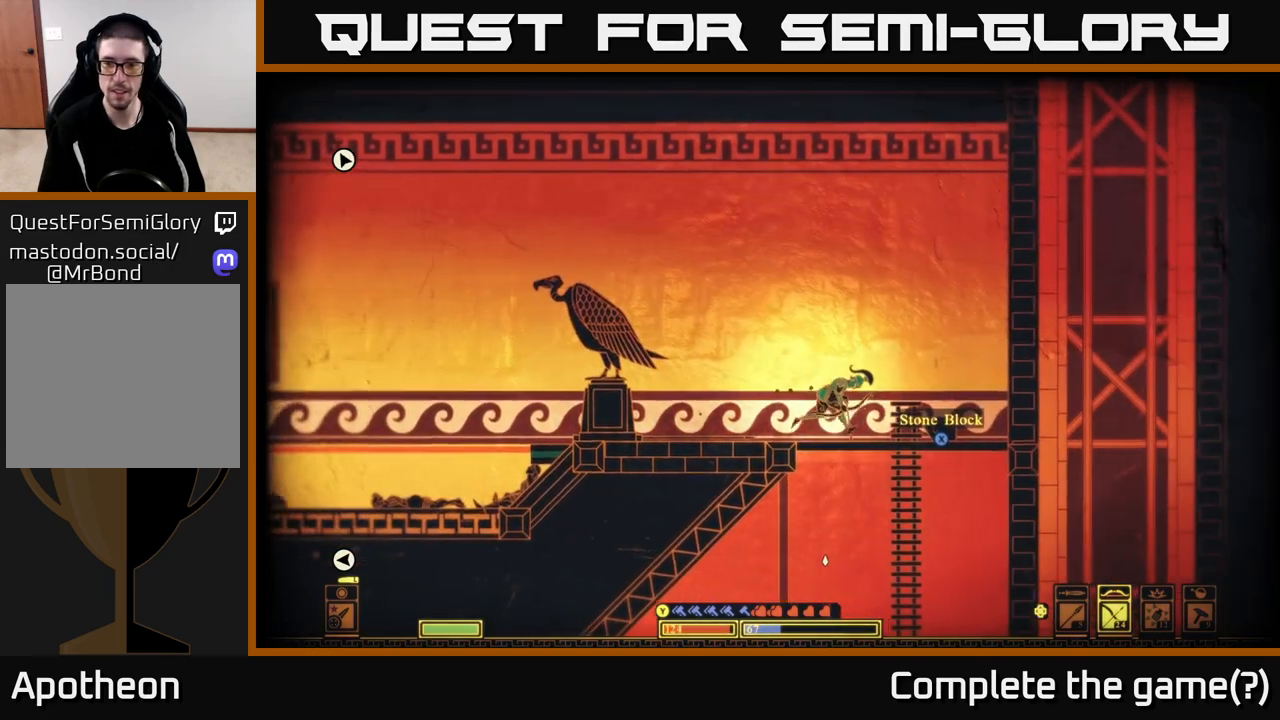
Gameplay with a controller (Xbox layout); each line is a JSON object with the inputs held at the frame after it. "events" lists button and stick changes between this image and that frame as [ms after this image, input, new state], when the widget could be followed in between.
{"buttons": [], "left_stick": "center", "right_stick": "center", "events": [[133, "left_stick", "down"], [167, "right_stick", "center"], [233, "A", "down"], [333, "A", "up"], [450, "left_stick", "center"]]}
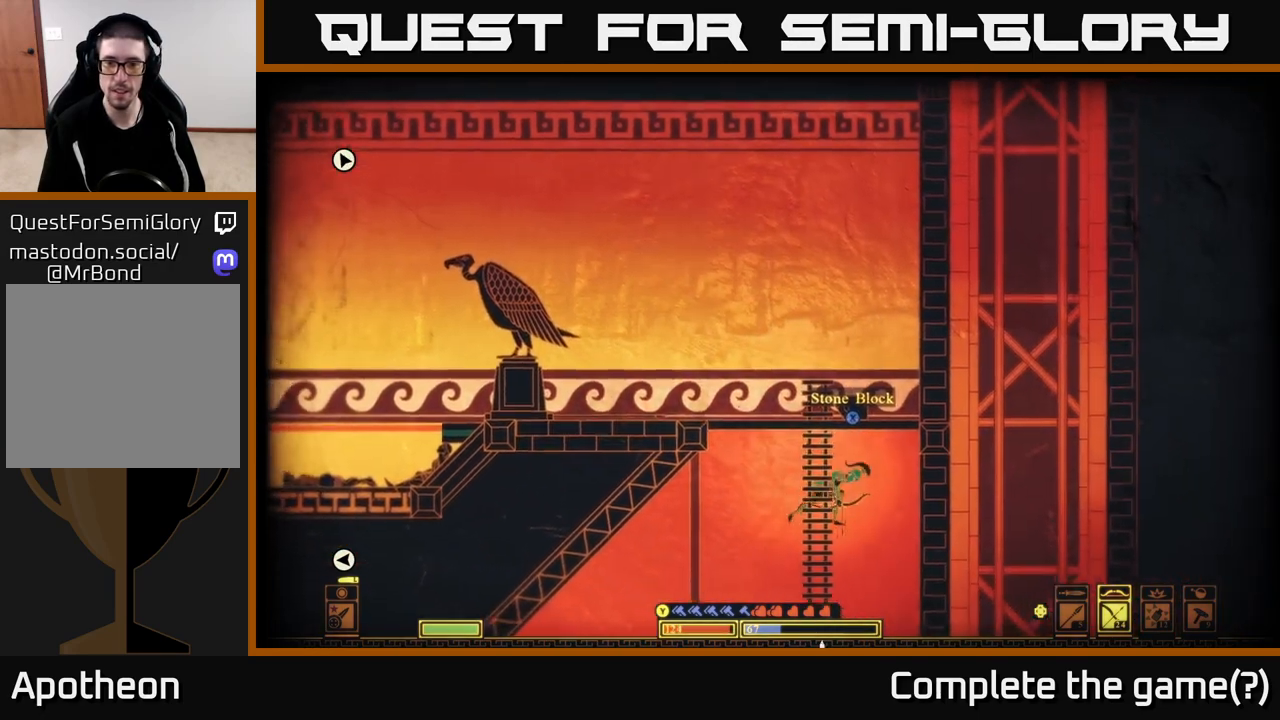
{"buttons": [], "left_stick": "down", "right_stick": "down-left", "events": [[33, "right_stick", "down"], [200, "left_stick", "up"], [267, "right_stick", "center"], [400, "left_stick", "left"], [433, "right_stick", "down-left"], [500, "left_stick", "down"]]}
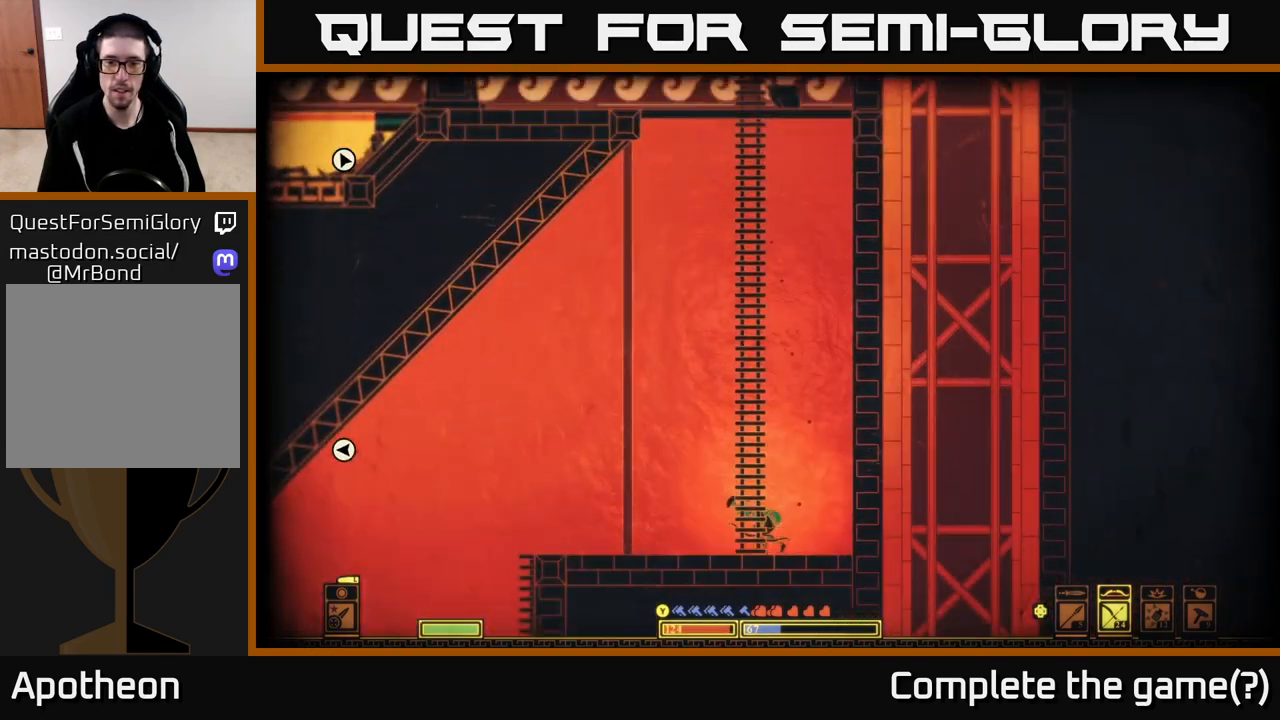
{"buttons": [], "left_stick": "down-left", "right_stick": "down-left", "events": [[150, "right_stick", "center"], [183, "left_stick", "up-left"], [350, "left_stick", "center"], [400, "right_stick", "down-left"], [500, "left_stick", "down-left"]]}
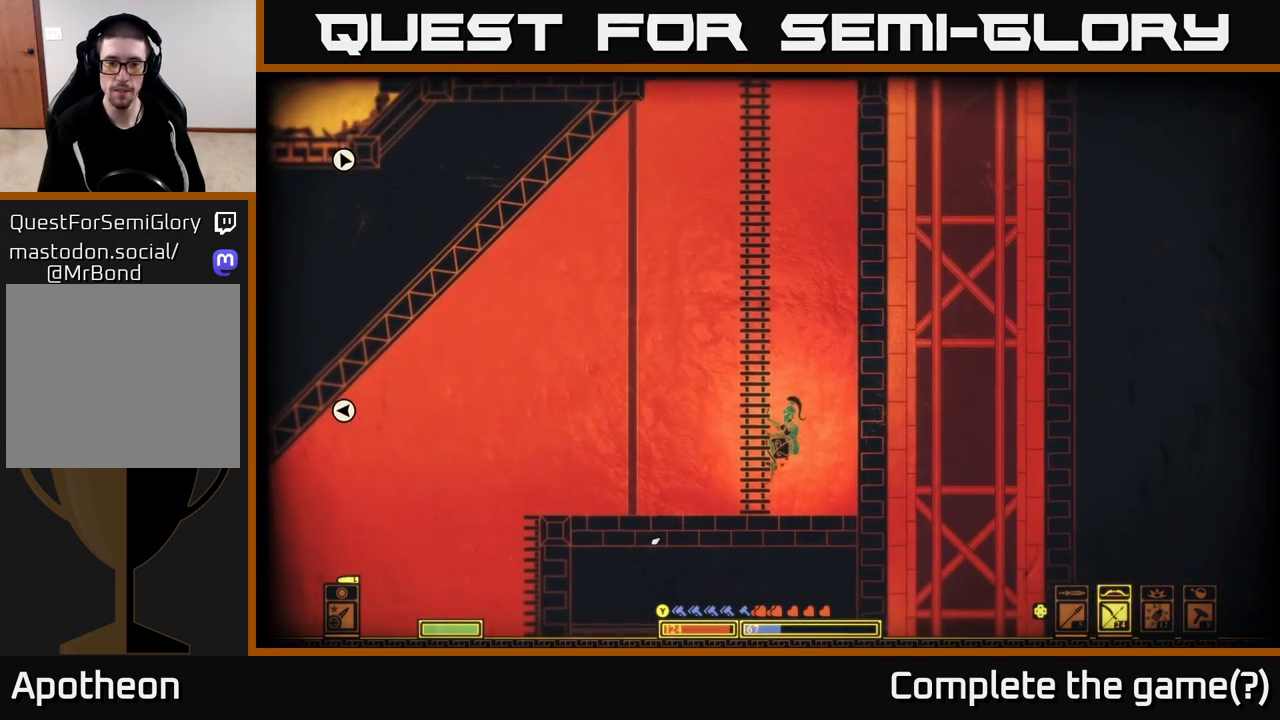
{"buttons": [], "left_stick": "center", "right_stick": "center", "events": [[83, "left_stick", "center"], [150, "right_stick", "center"]]}
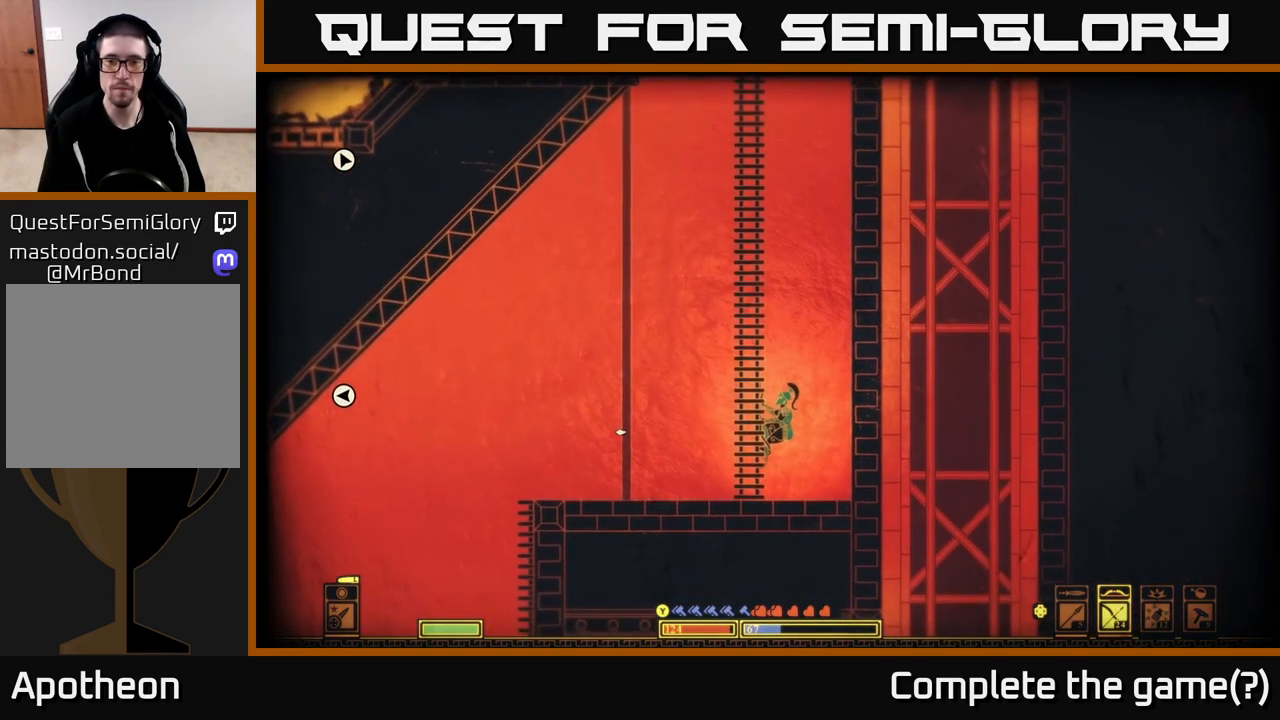
{"buttons": [], "left_stick": "center", "right_stick": "center", "events": [[50, "SELECT", "down"], [217, "SELECT", "up"]]}
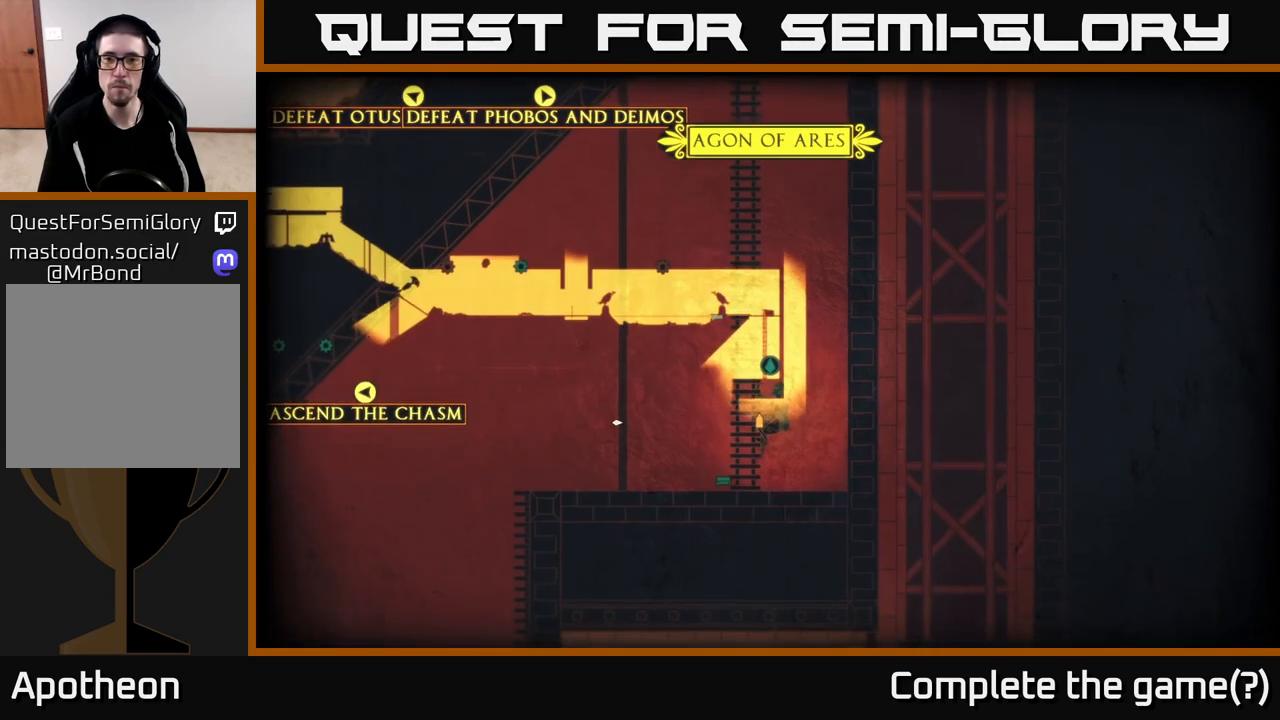
{"buttons": [], "left_stick": "left", "right_stick": "center", "events": [[500, "left_stick", "left"]]}
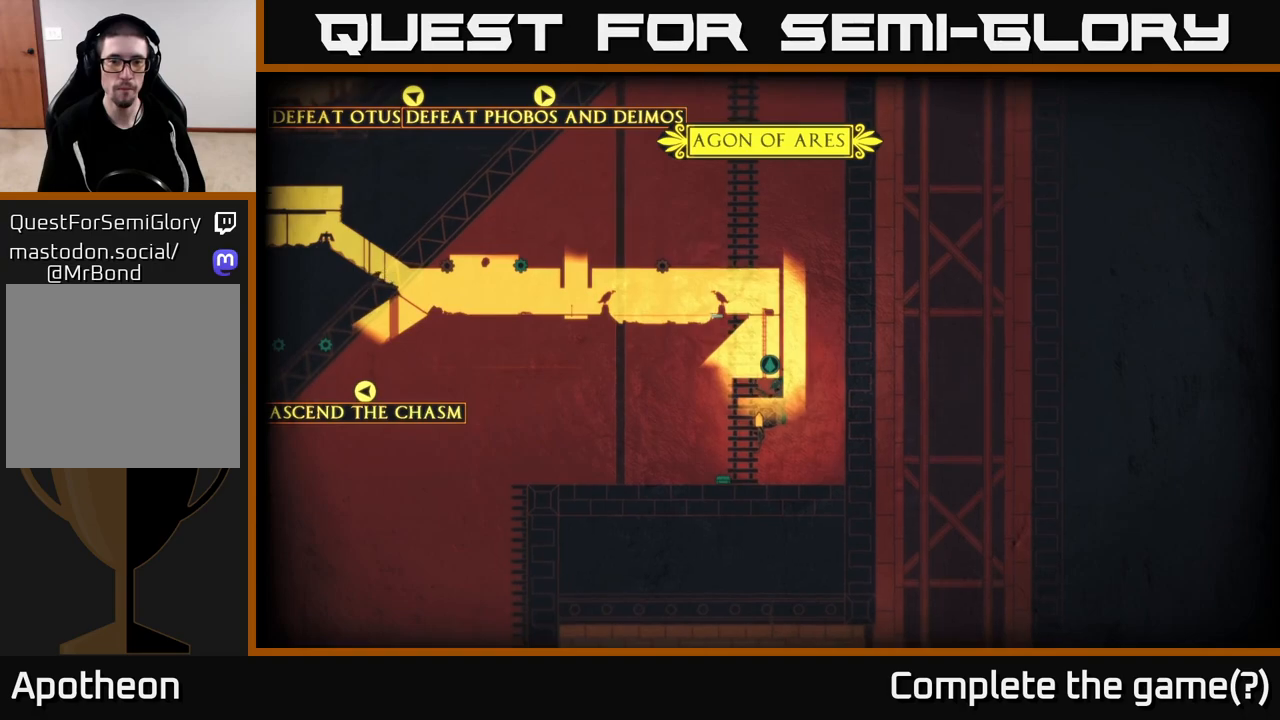
{"buttons": ["SELECT"], "left_stick": "center", "right_stick": "center", "events": [[50, "right_stick", "down"], [300, "left_stick", "center"], [350, "right_stick", "center"], [400, "SELECT", "down"]]}
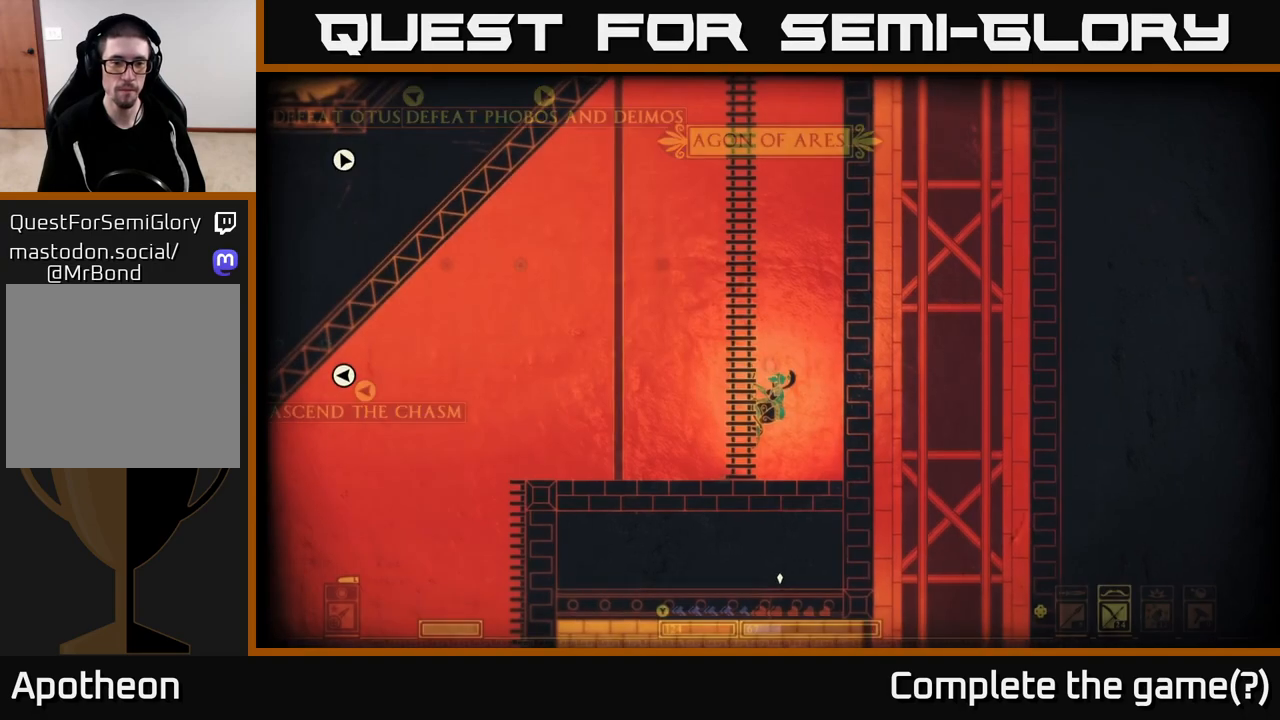
{"buttons": [], "left_stick": "left", "right_stick": "center", "events": [[33, "SELECT", "up"], [133, "left_stick", "left"], [217, "right_stick", "down-right"], [383, "right_stick", "down"], [500, "right_stick", "center"]]}
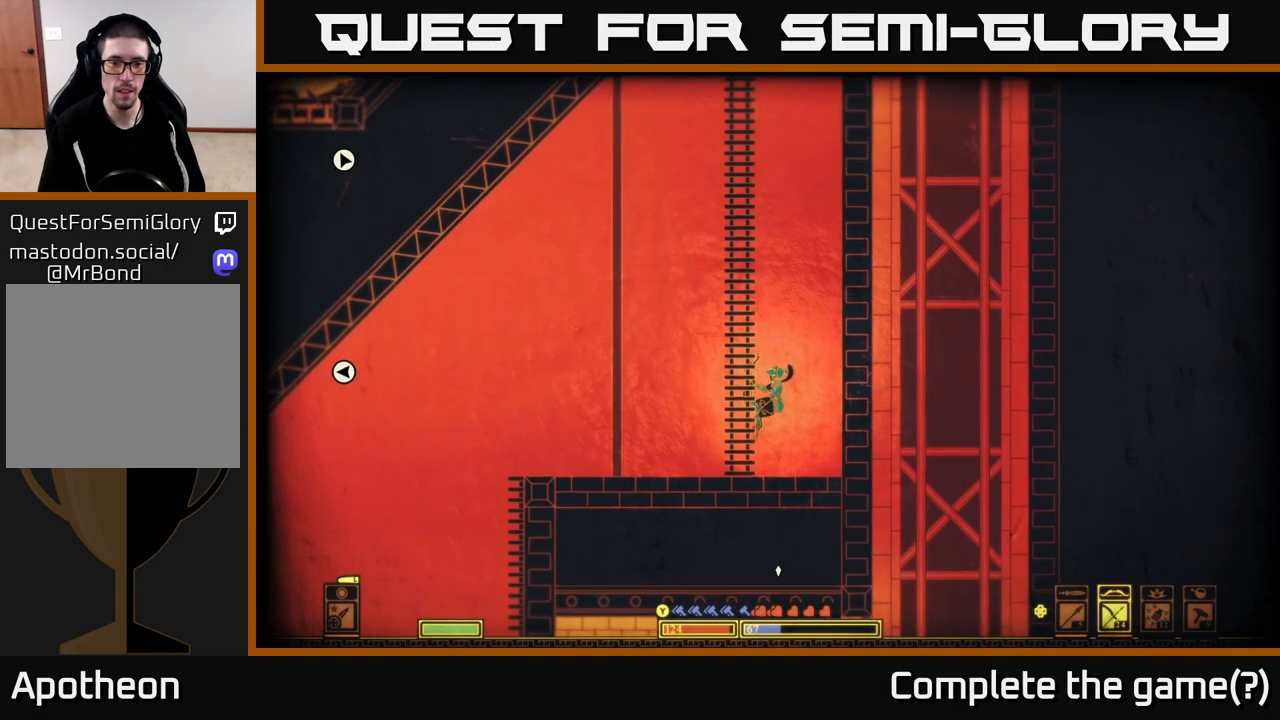
{"buttons": [], "left_stick": "left", "right_stick": "down", "events": [[17, "left_stick", "up-left"], [100, "A", "down"], [167, "left_stick", "left"], [250, "A", "up"], [450, "right_stick", "down"]]}
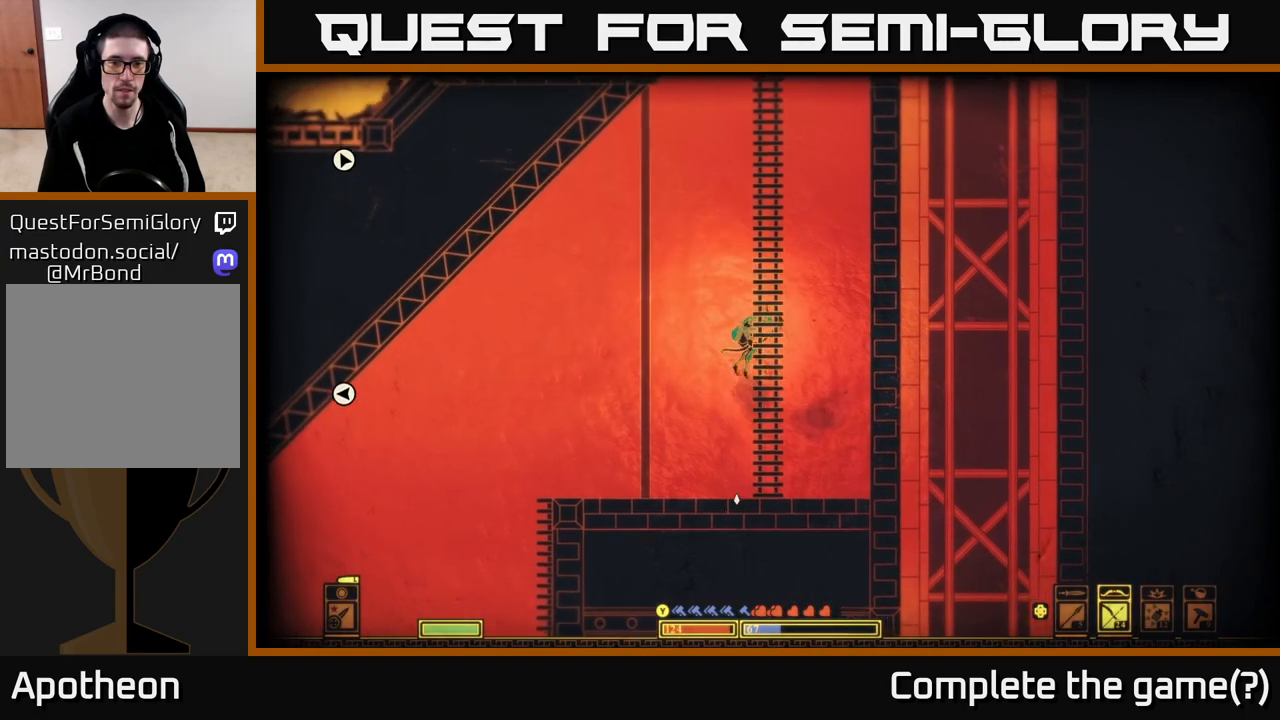
{"buttons": [], "left_stick": "left", "right_stick": "right", "events": [[283, "right_stick", "center"], [433, "right_stick", "right"]]}
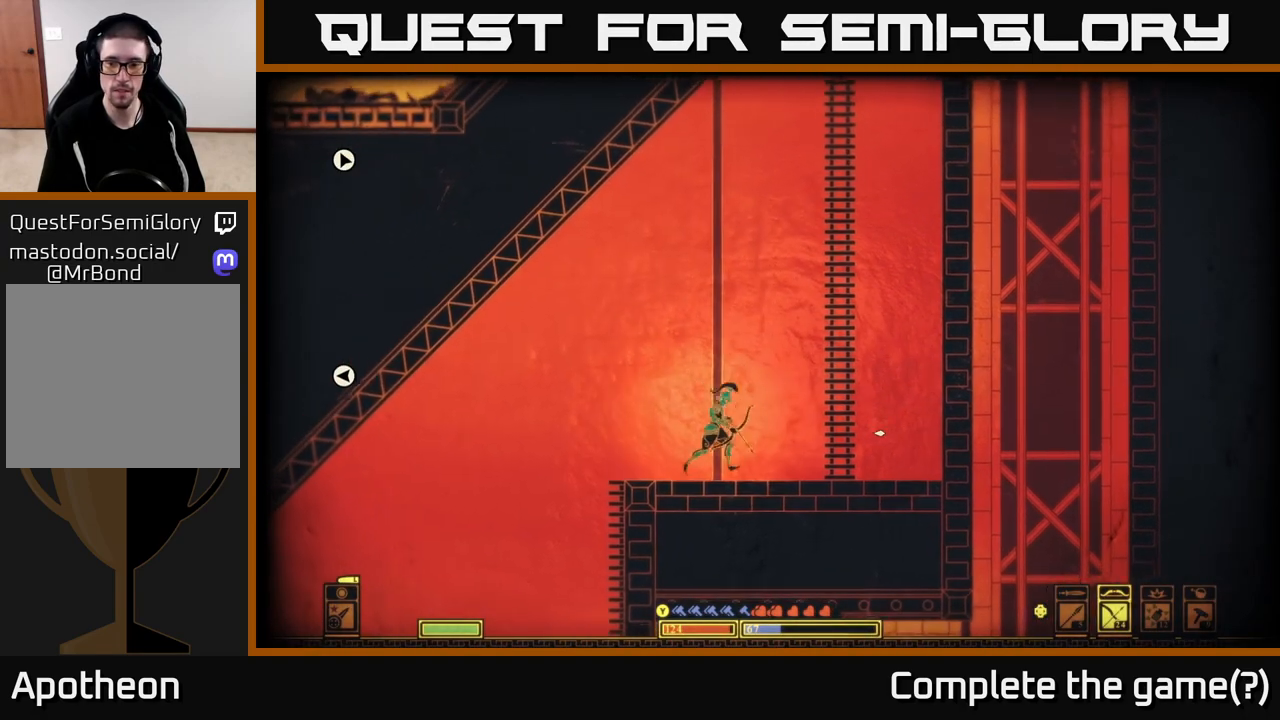
{"buttons": ["DPAD_LEFT"], "left_stick": "center", "right_stick": "center", "events": [[117, "right_stick", "down-right"], [233, "left_stick", "center"], [250, "right_stick", "center"], [467, "DPAD_LEFT", "down"]]}
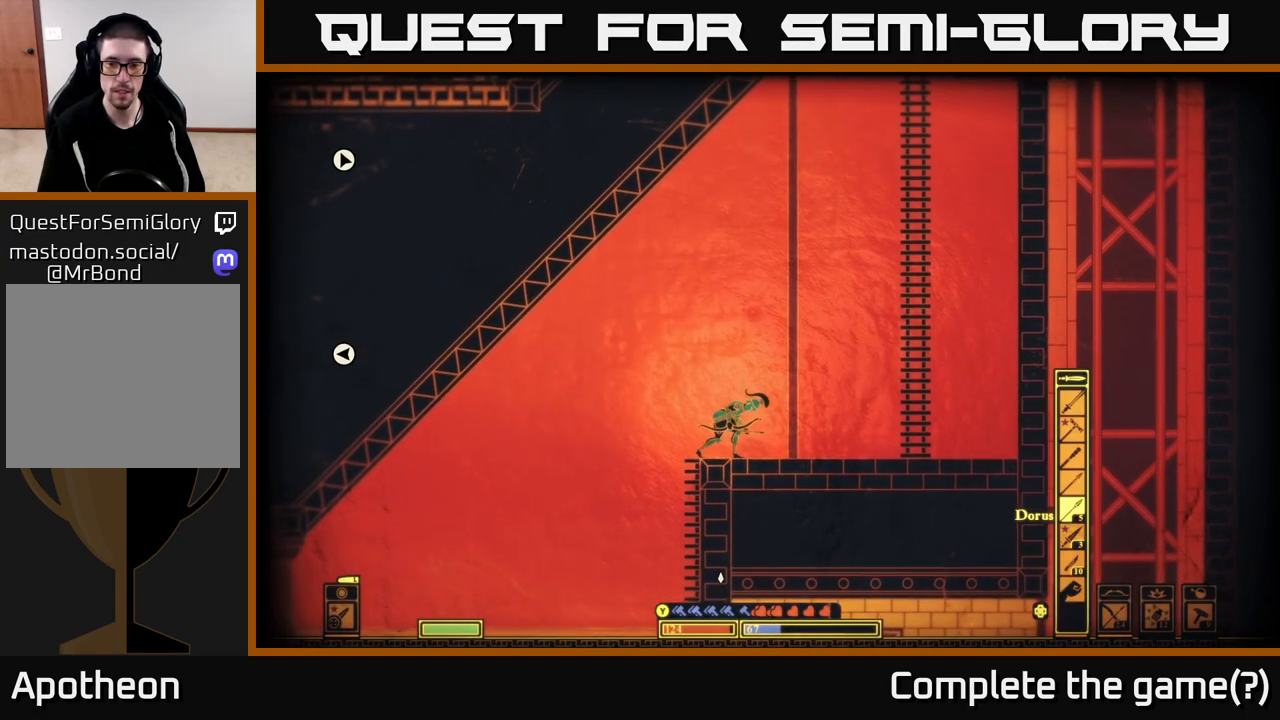
{"buttons": [], "left_stick": "left", "right_stick": "down", "events": [[17, "DPAD_LEFT", "up"], [200, "left_stick", "left"], [200, "right_stick", "down"]]}
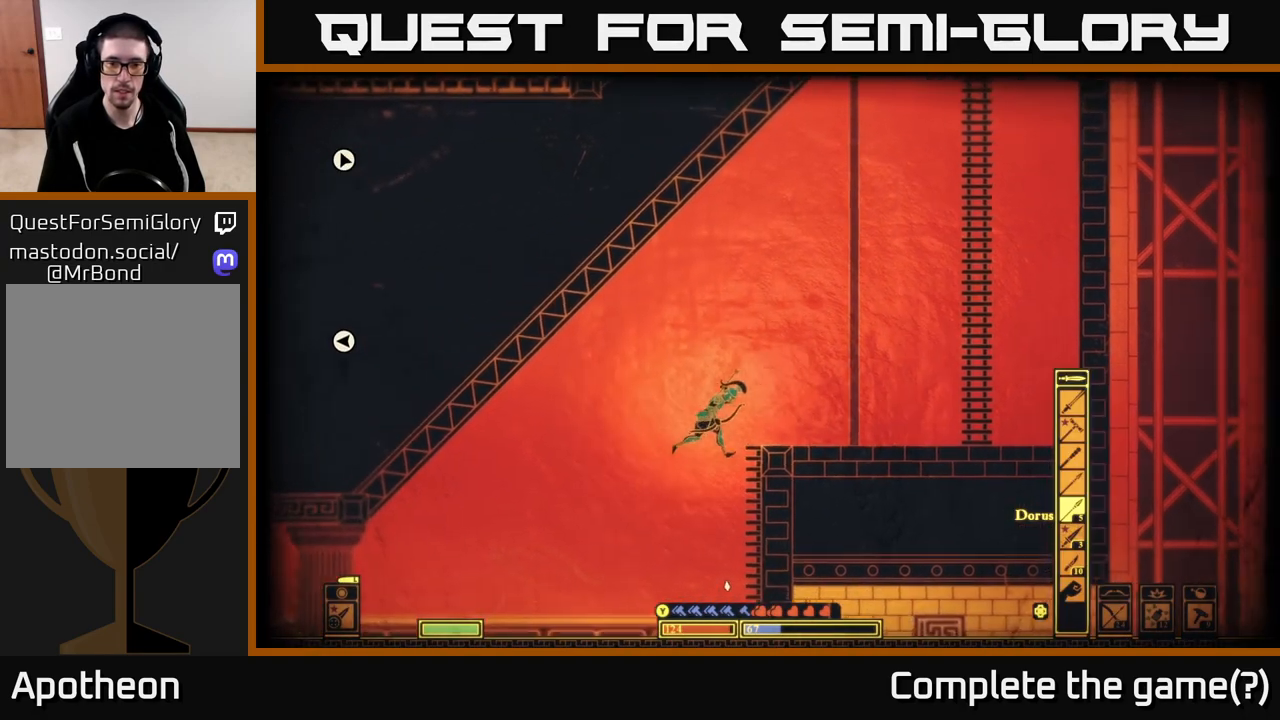
{"buttons": [], "left_stick": "right", "right_stick": "down-right", "events": [[117, "left_stick", "down-right"], [167, "left_stick", "right"], [200, "right_stick", "down-right"]]}
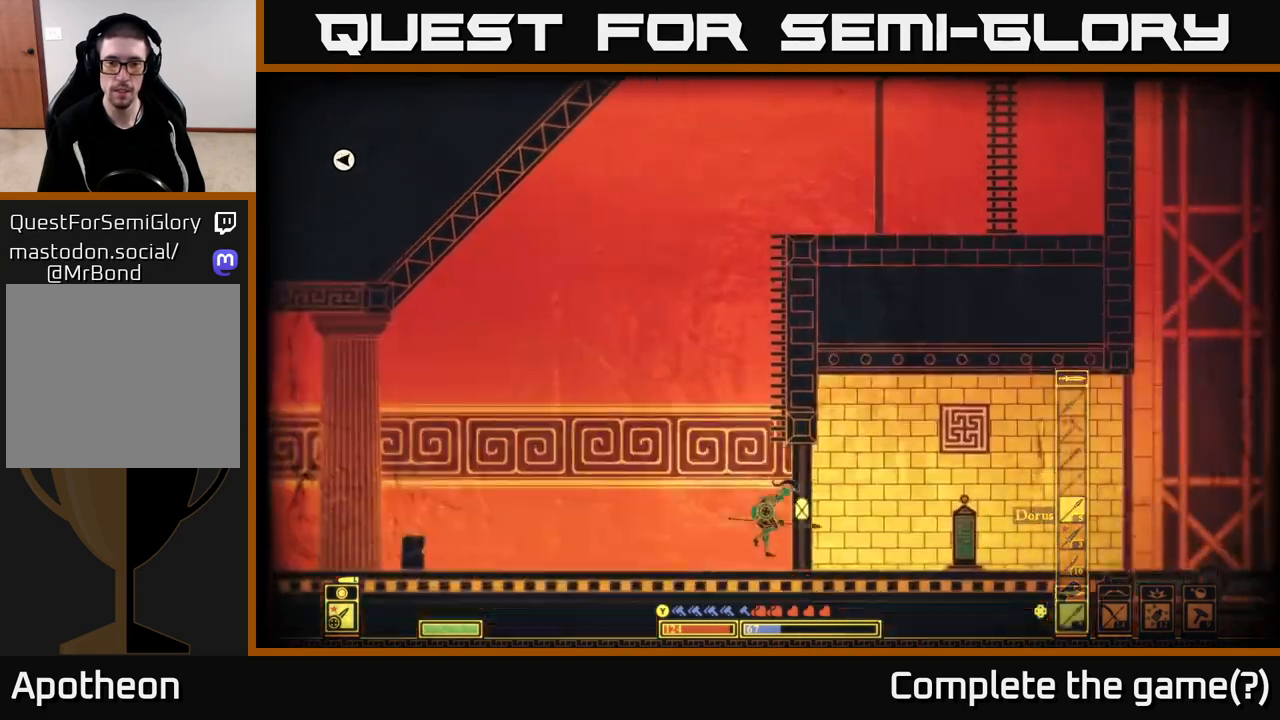
{"buttons": [], "left_stick": "up-right", "right_stick": "right", "events": [[67, "left_stick", "down-right"], [67, "right_stick", "down"], [267, "left_stick", "right"], [267, "right_stick", "down-right"], [400, "right_stick", "right"], [433, "left_stick", "up-right"]]}
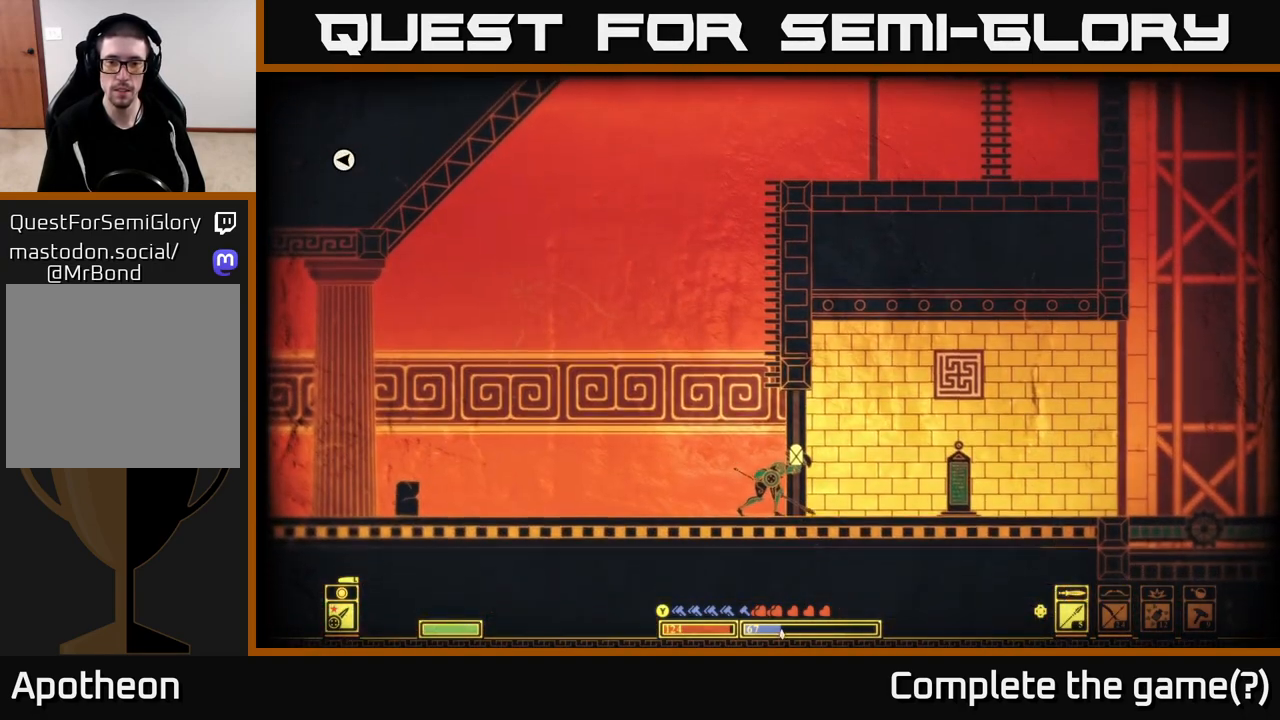
{"buttons": ["X"], "left_stick": "center", "right_stick": "center", "events": [[100, "left_stick", "center"], [150, "right_stick", "center"], [250, "X", "down"]]}
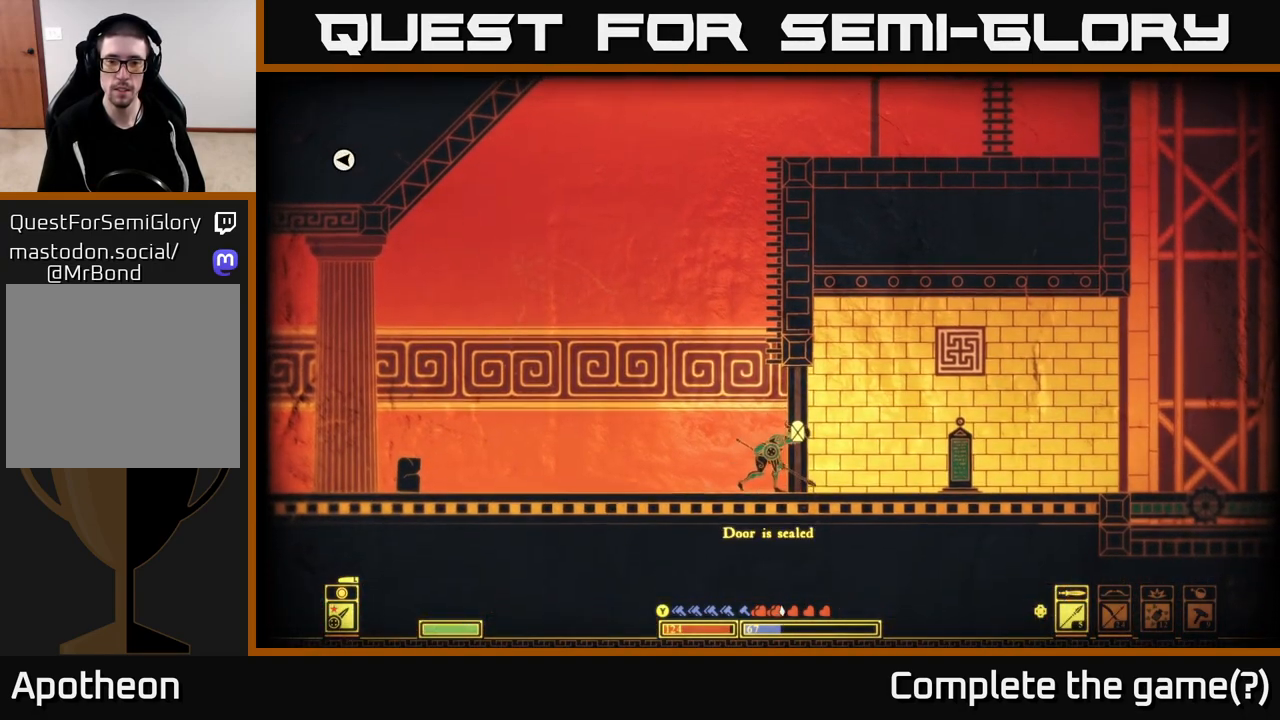
{"buttons": [], "left_stick": "left", "right_stick": "left", "events": [[17, "left_stick", "left"], [117, "X", "up"], [233, "left_stick", "center"], [283, "left_stick", "up-right"], [350, "left_stick", "center"], [383, "right_stick", "up-left"], [400, "left_stick", "left"], [450, "right_stick", "left"]]}
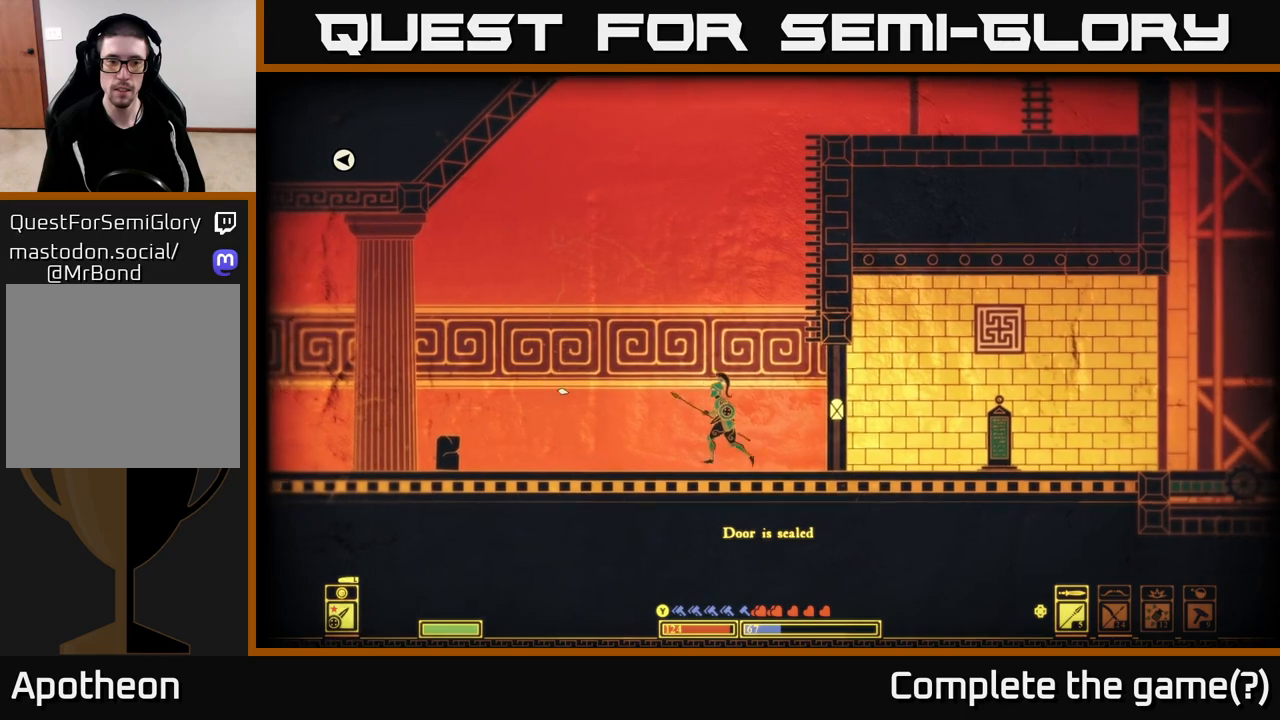
{"buttons": [], "left_stick": "left", "right_stick": "up-left", "events": [[433, "right_stick", "up-left"]]}
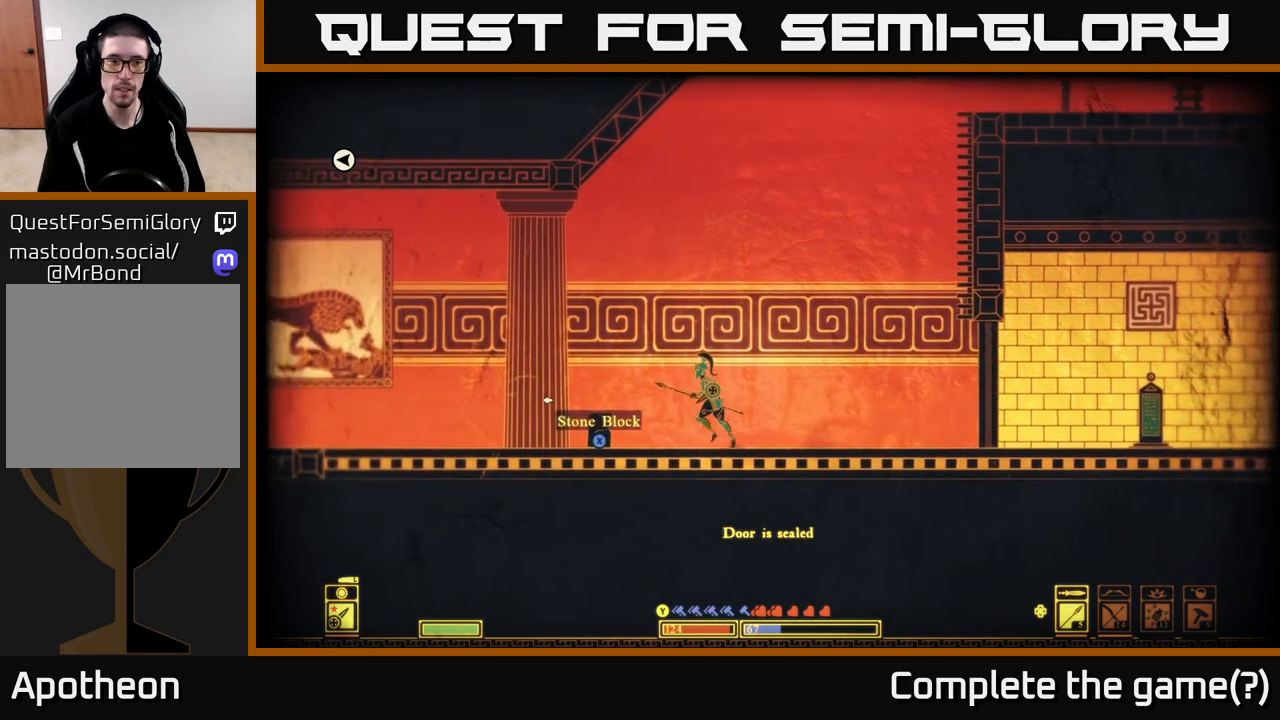
{"buttons": ["X"], "left_stick": "center", "right_stick": "center", "events": [[150, "right_stick", "center"], [267, "X", "down"], [267, "left_stick", "center"]]}
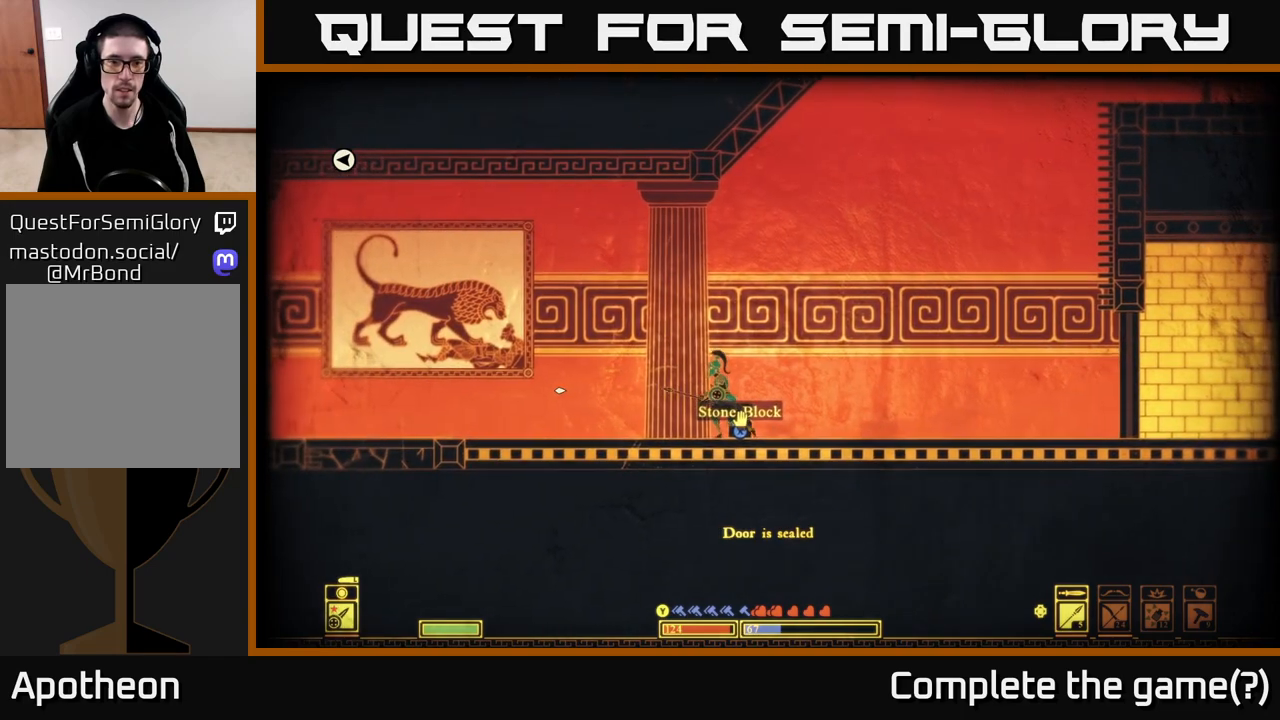
{"buttons": [], "left_stick": "left", "right_stick": "center", "events": [[317, "left_stick", "left"], [450, "X", "up"]]}
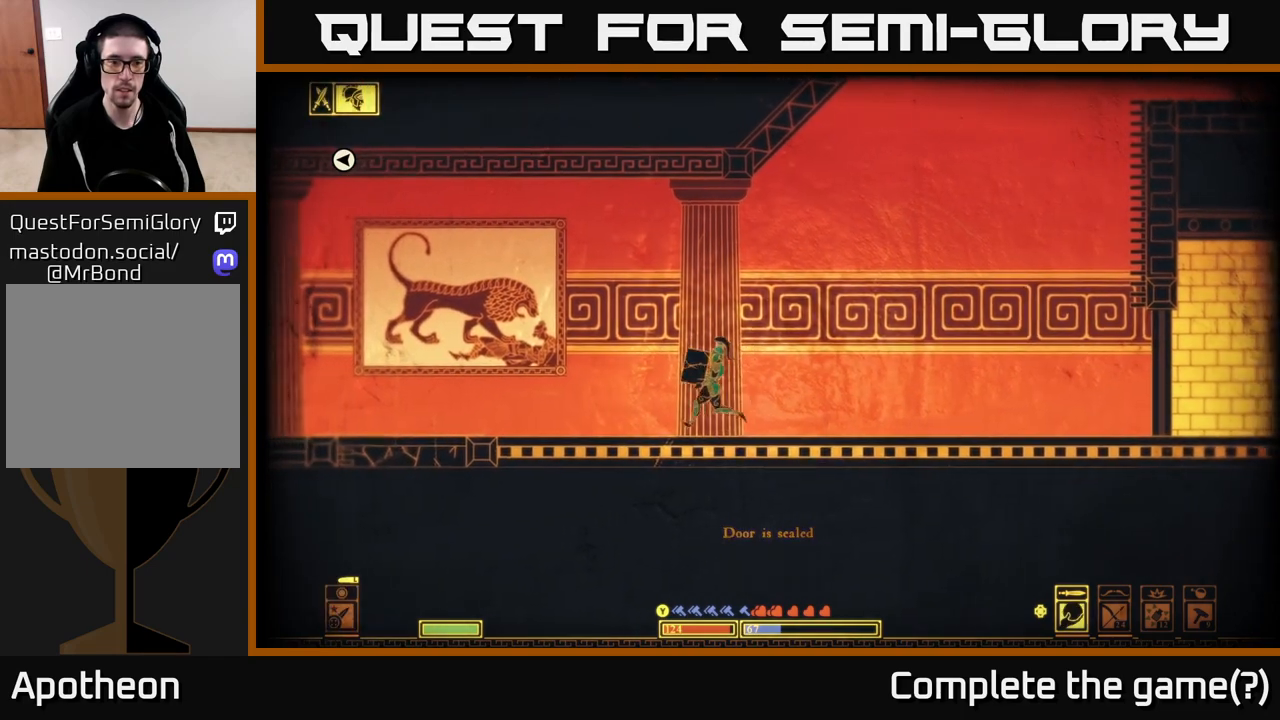
{"buttons": [], "left_stick": "left", "right_stick": "left", "events": [[167, "right_stick", "left"]]}
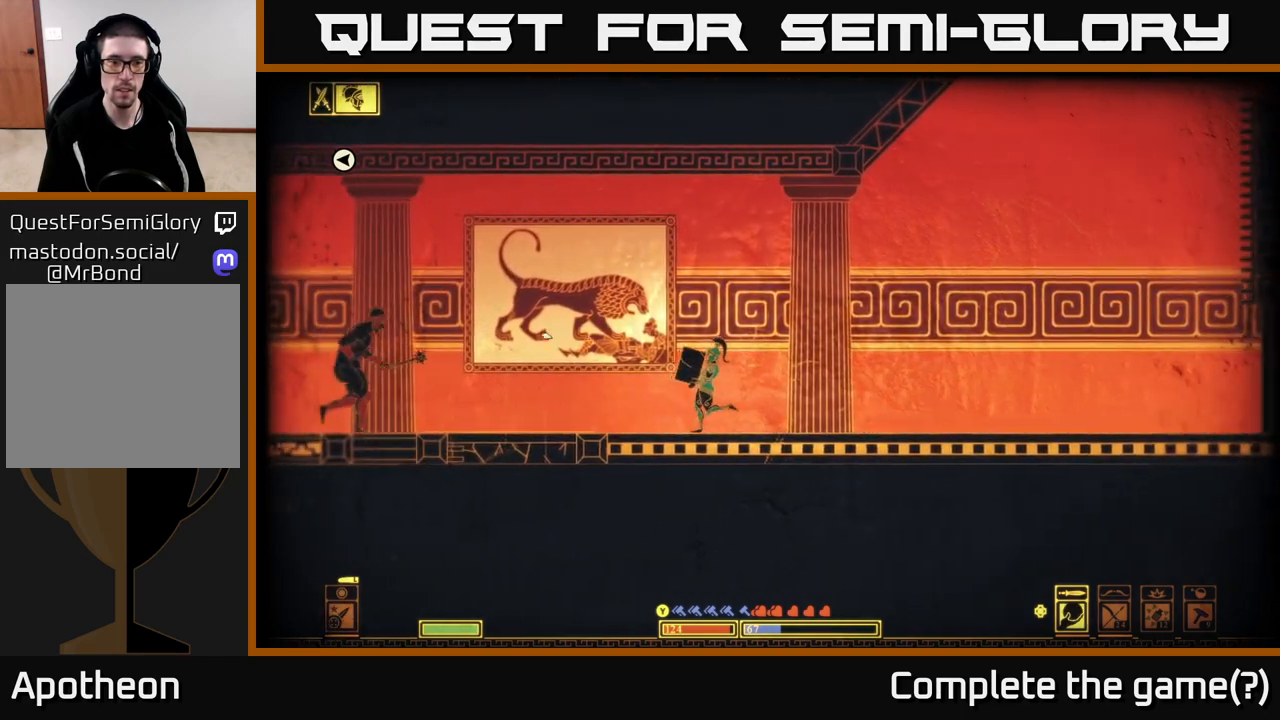
{"buttons": [], "left_stick": "right", "right_stick": "up-left", "events": [[17, "right_stick", "up-left"], [183, "R2", "down"], [283, "R2", "up"], [283, "left_stick", "center"], [383, "left_stick", "right"]]}
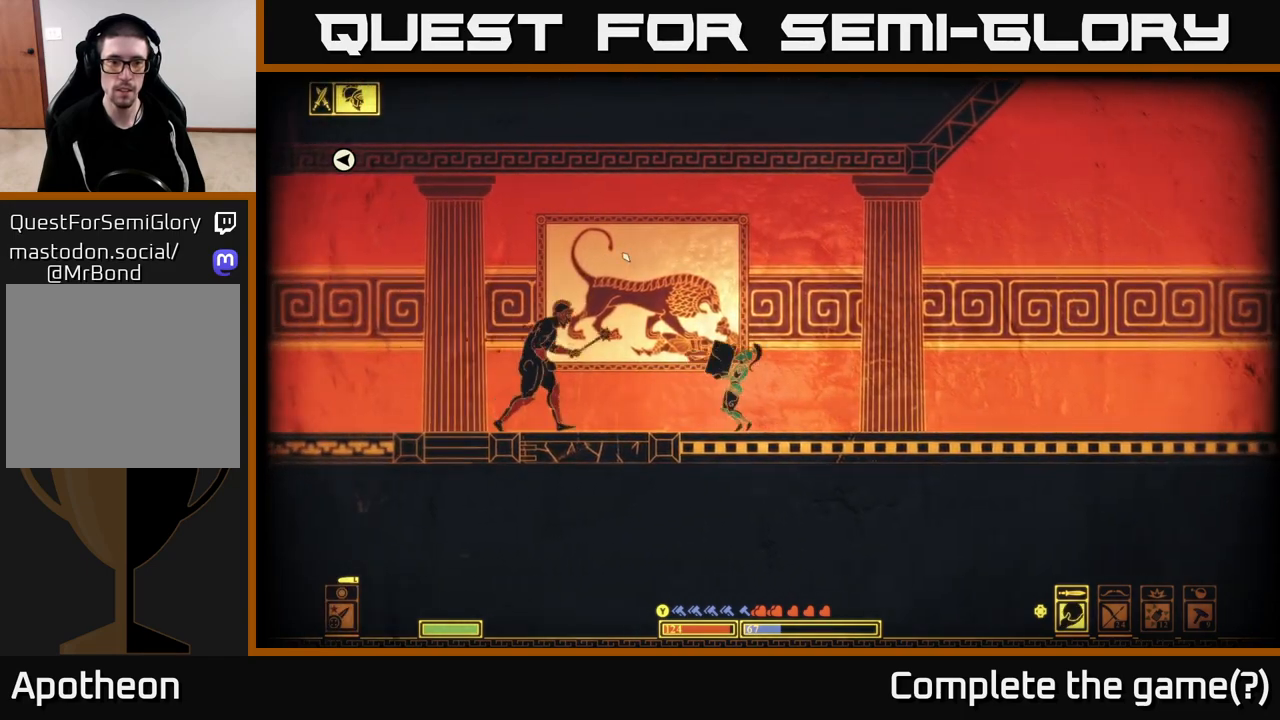
{"buttons": [], "left_stick": "right", "right_stick": "up-left", "events": [[150, "left_stick", "center"], [233, "left_stick", "left"], [333, "left_stick", "center"], [400, "left_stick", "right"]]}
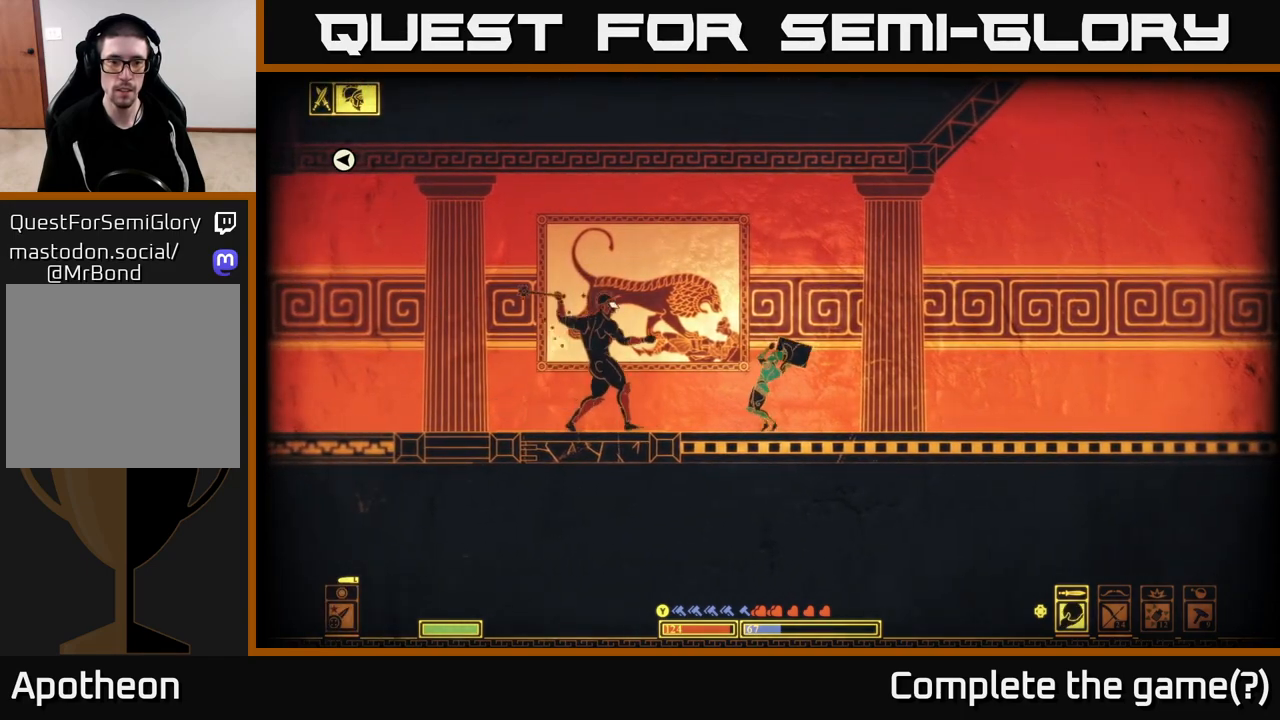
{"buttons": [], "left_stick": "right", "right_stick": "left", "events": [[133, "right_stick", "left"]]}
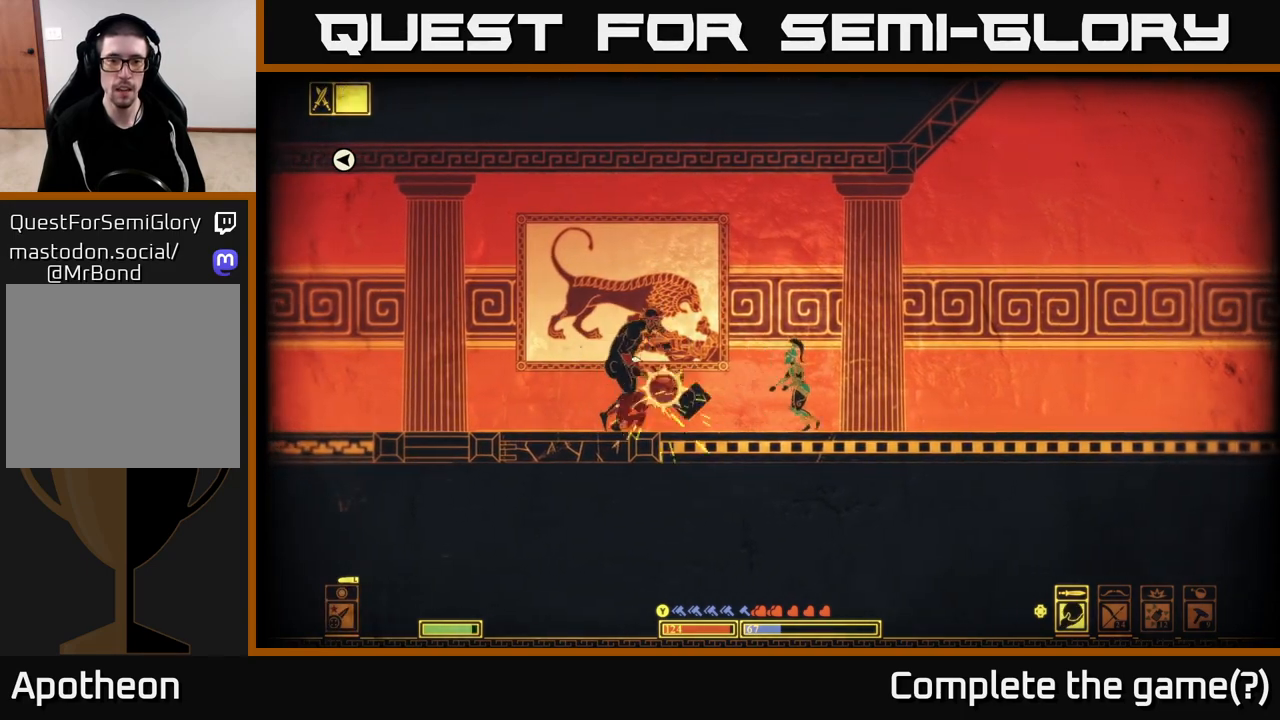
{"buttons": [], "left_stick": "left", "right_stick": "left", "events": [[417, "left_stick", "left"]]}
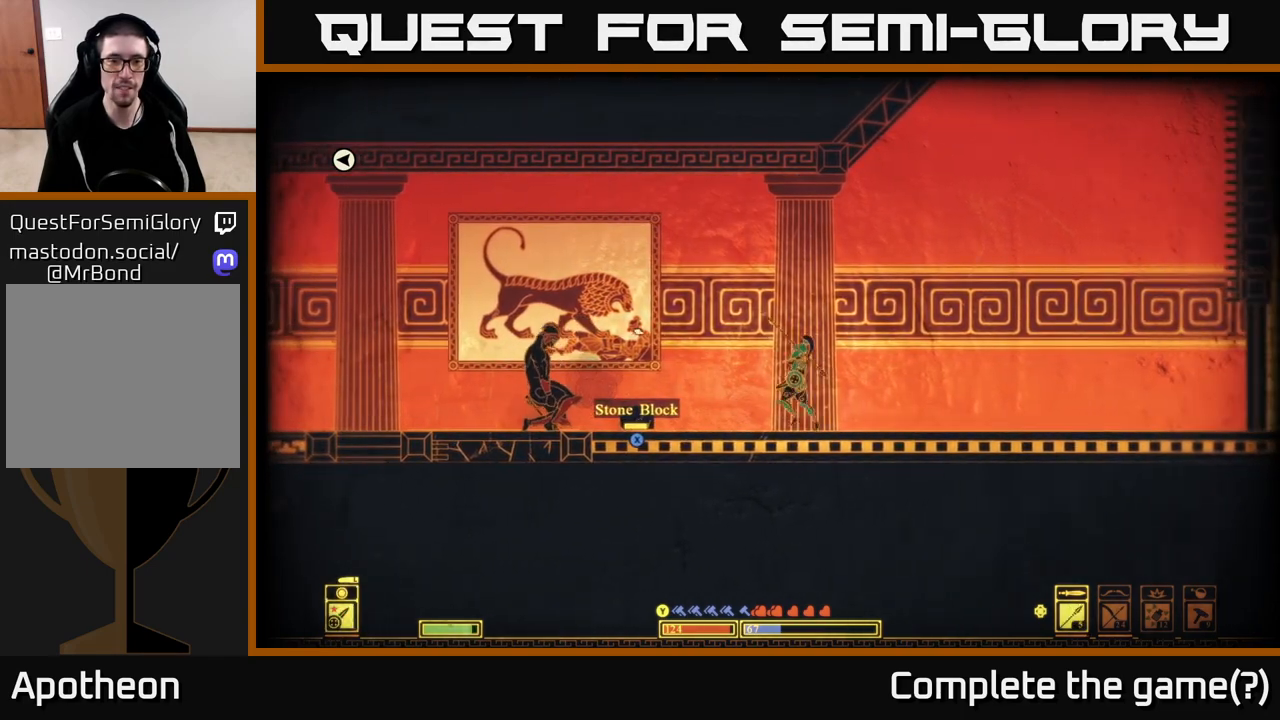
{"buttons": [], "left_stick": "left", "right_stick": "center", "events": [[50, "left_stick", "center"], [167, "left_stick", "left"], [400, "right_stick", "center"]]}
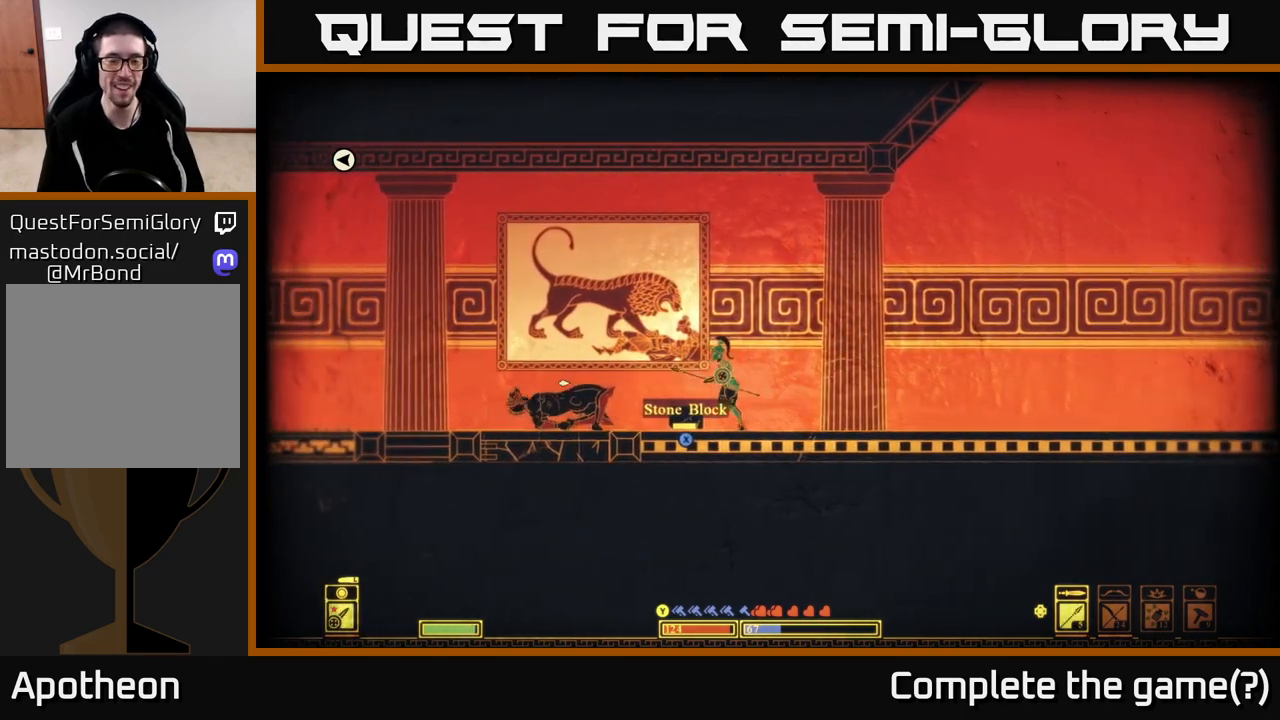
{"buttons": [], "left_stick": "center", "right_stick": "left", "events": [[33, "right_stick", "down-left"], [167, "right_stick", "left"], [183, "left_stick", "center"]]}
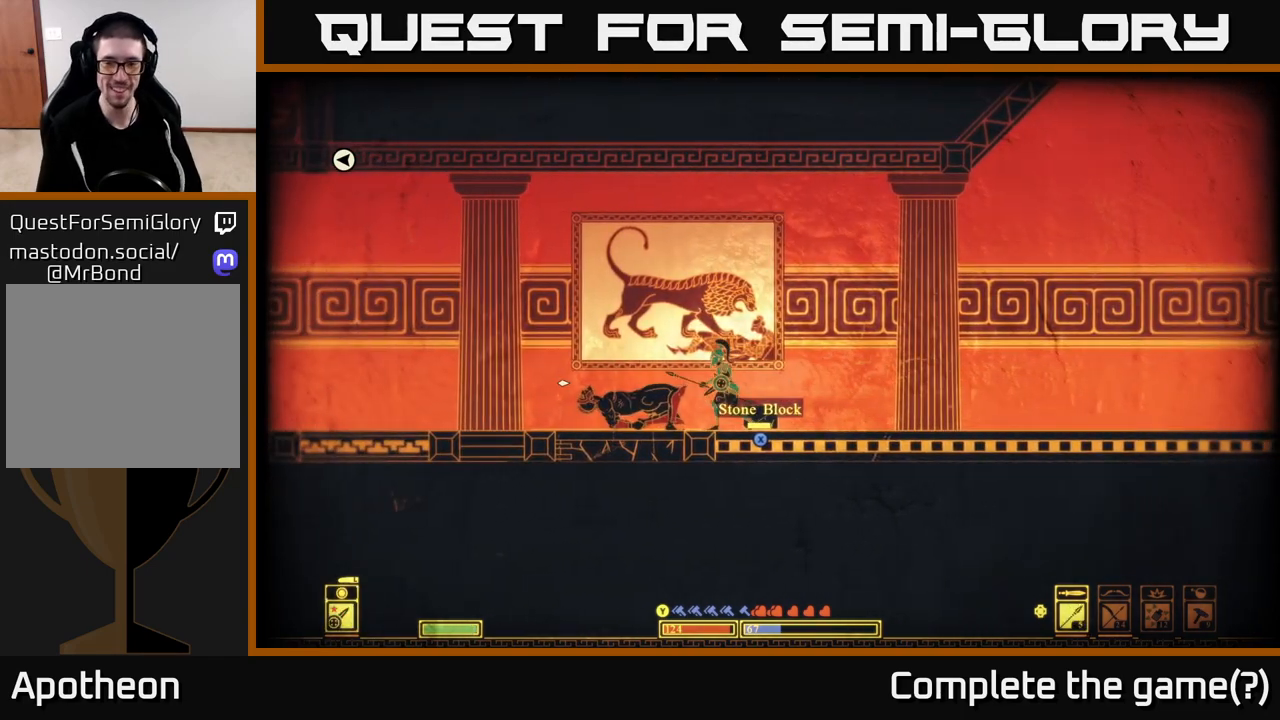
{"buttons": [], "left_stick": "center", "right_stick": "left", "events": [[367, "DPAD_RIGHT", "down"], [433, "DPAD_RIGHT", "up"]]}
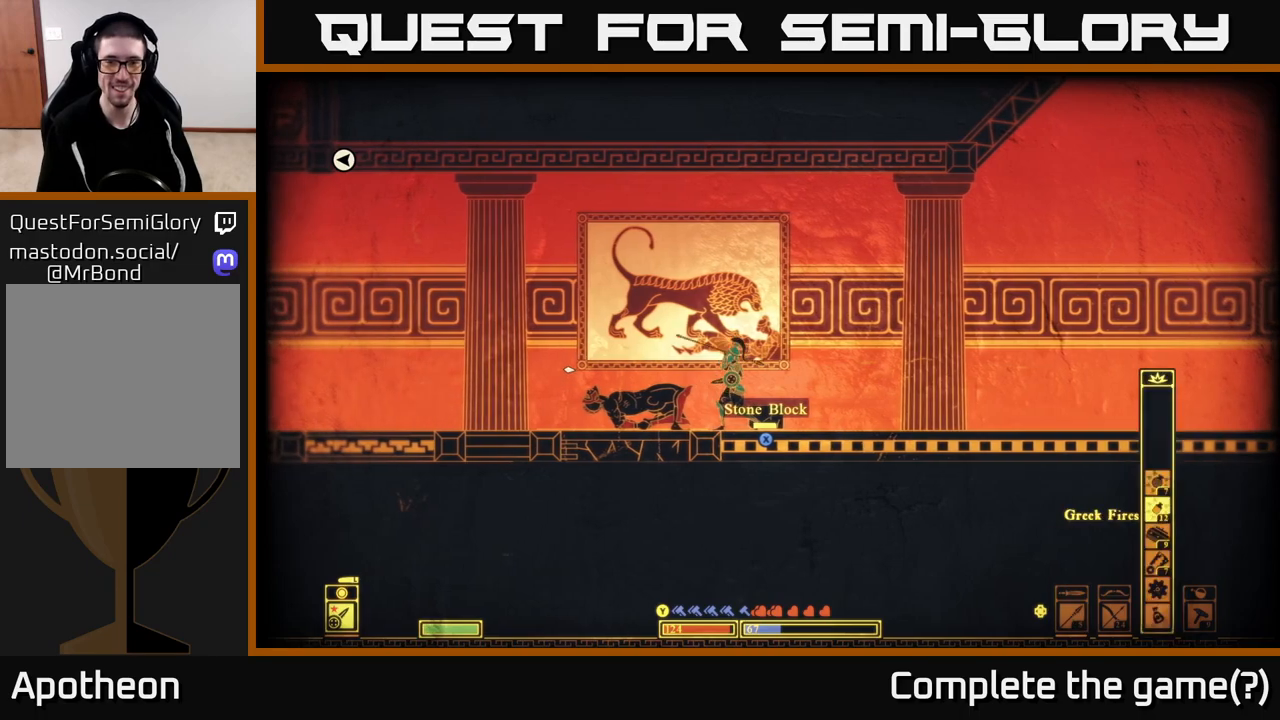
{"buttons": [], "left_stick": "up-left", "right_stick": "left", "events": [[17, "DPAD_RIGHT", "down"], [83, "DPAD_RIGHT", "up"], [233, "left_stick", "up-right"], [483, "left_stick", "up-left"]]}
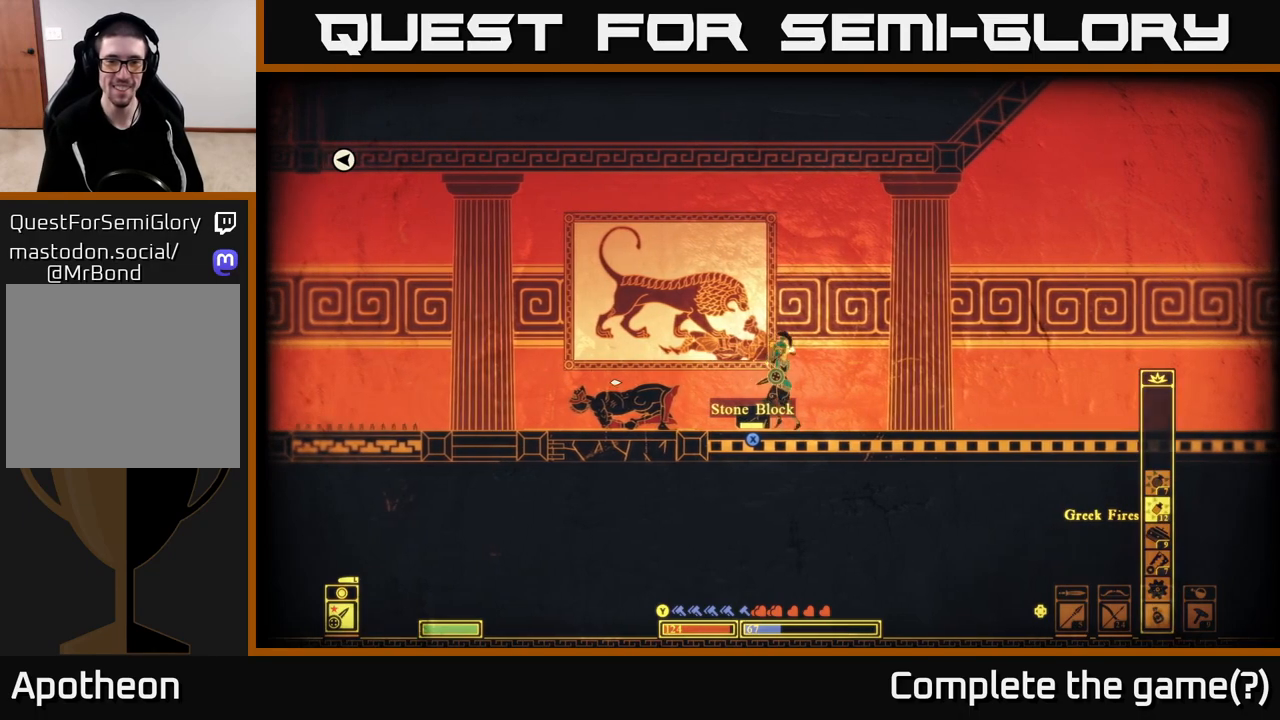
{"buttons": [], "left_stick": "up-left", "right_stick": "right", "events": [[433, "right_stick", "center"], [500, "right_stick", "right"]]}
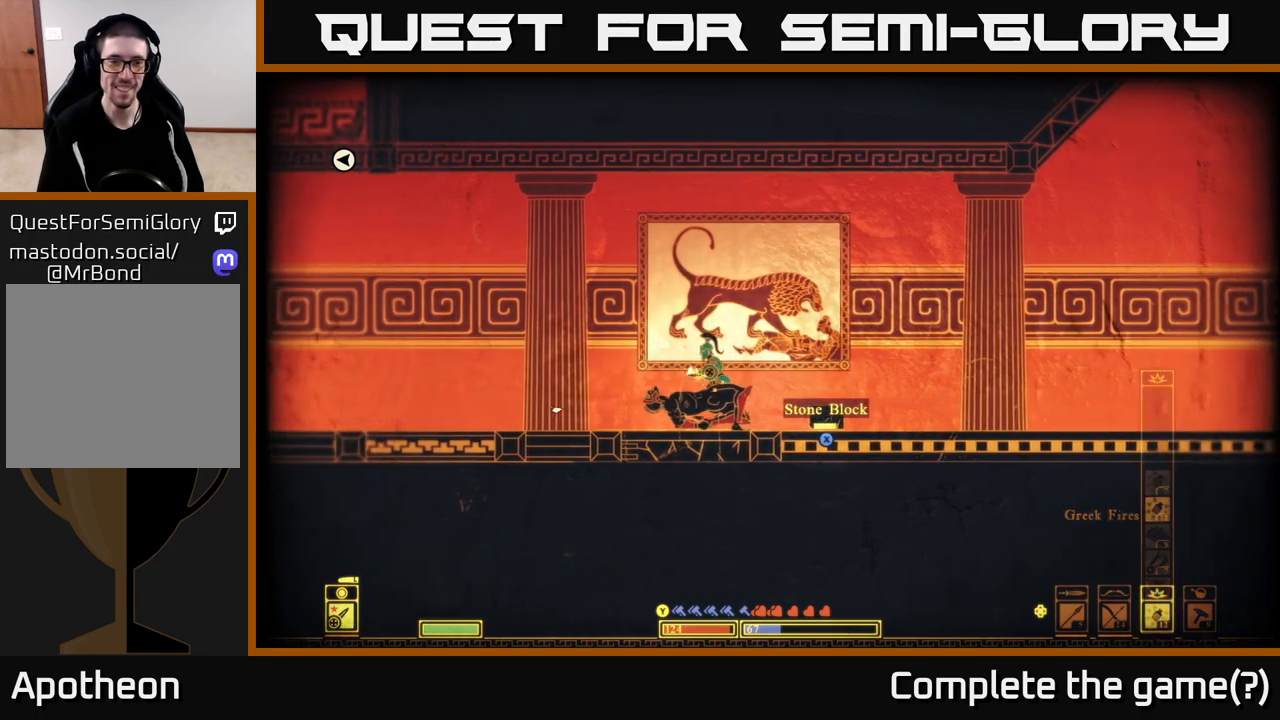
{"buttons": [], "left_stick": "up-left", "right_stick": "right", "events": [[67, "right_stick", "down-right"], [283, "right_stick", "right"]]}
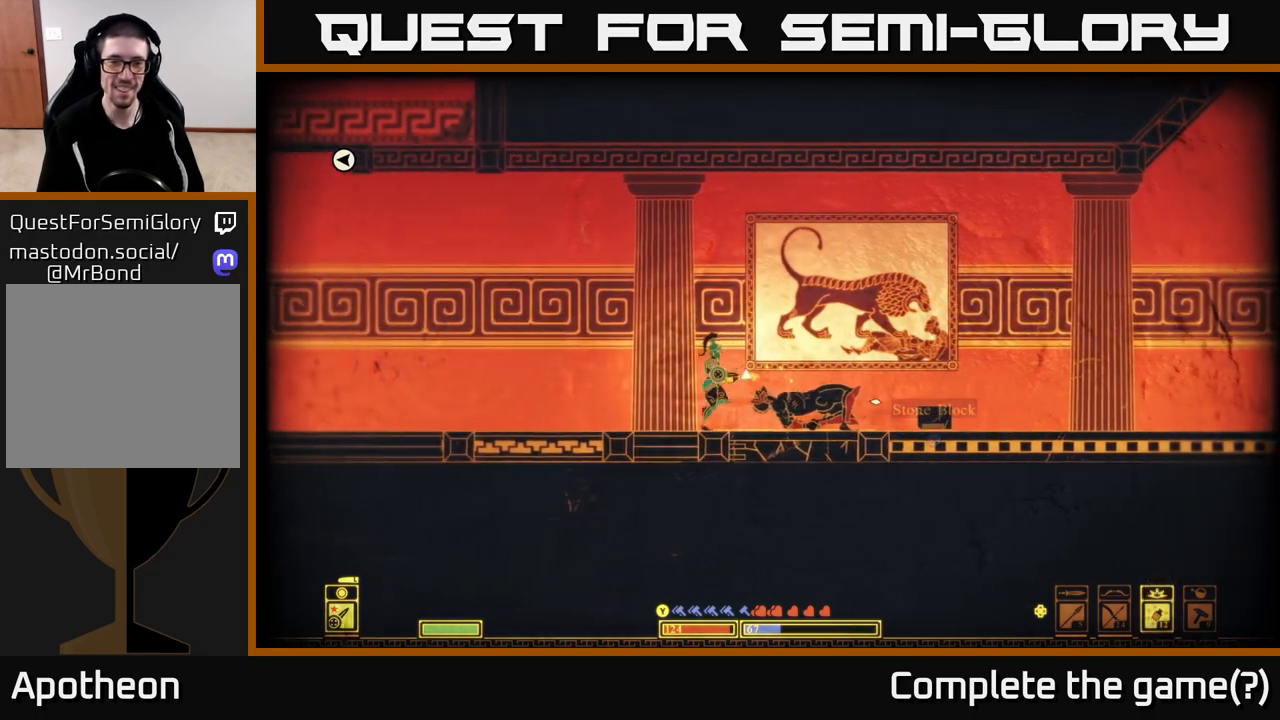
{"buttons": [], "left_stick": "center", "right_stick": "right", "events": [[33, "left_stick", "center"], [200, "left_stick", "left"], [367, "left_stick", "center"]]}